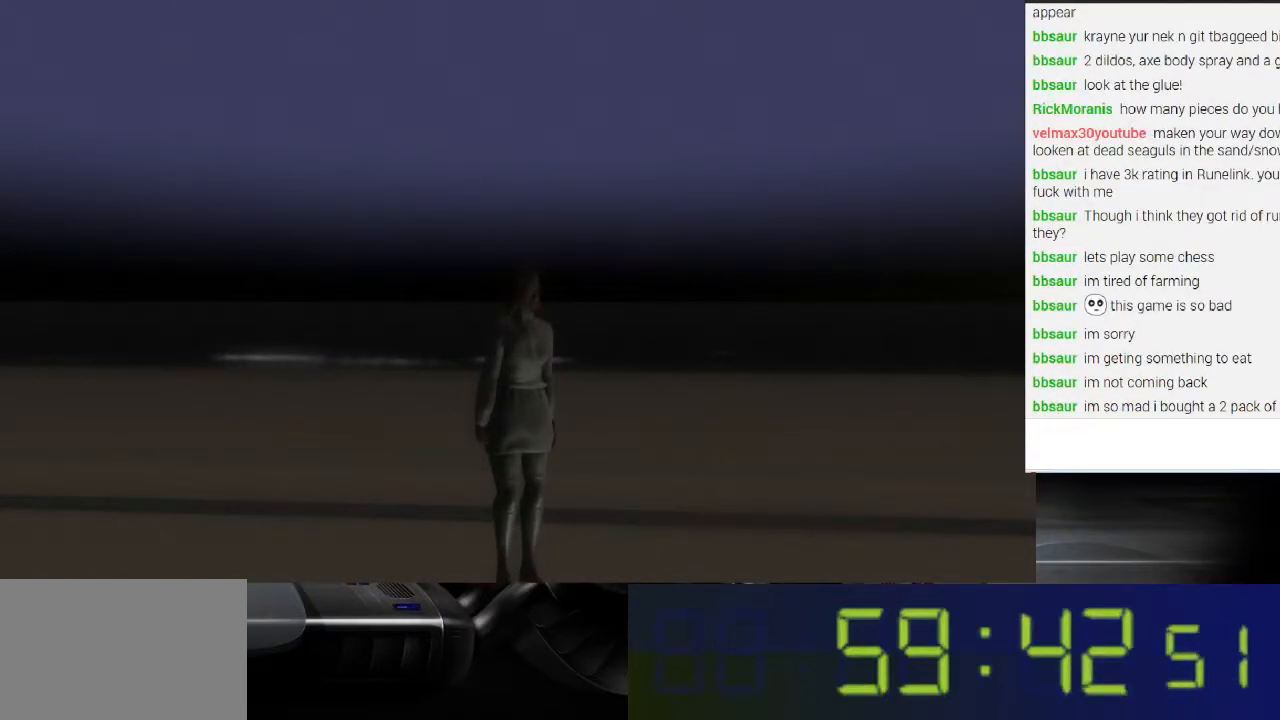
Gameplay with a controller (Xbox layout); each line is a JSON object with the inputs held at the frame after it. "events" lists button and stick changes between this image and that frame as [ms after this image, input, new state], when the widget could be followed in between. Not read: L3 R3.
{"buttons": ["R1"], "left_stick": "center", "right_stick": "center", "events": [[100, "R1", "down"]]}
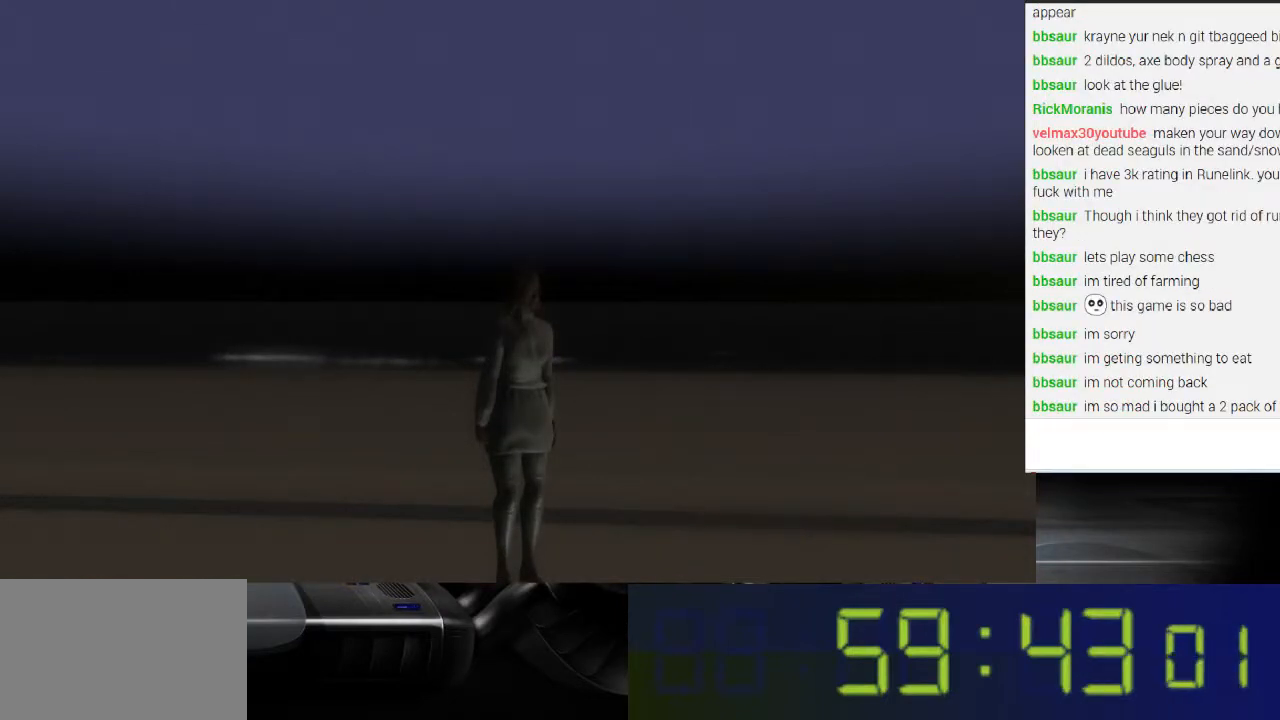
{"buttons": ["R1"], "left_stick": "center", "right_stick": "center", "events": []}
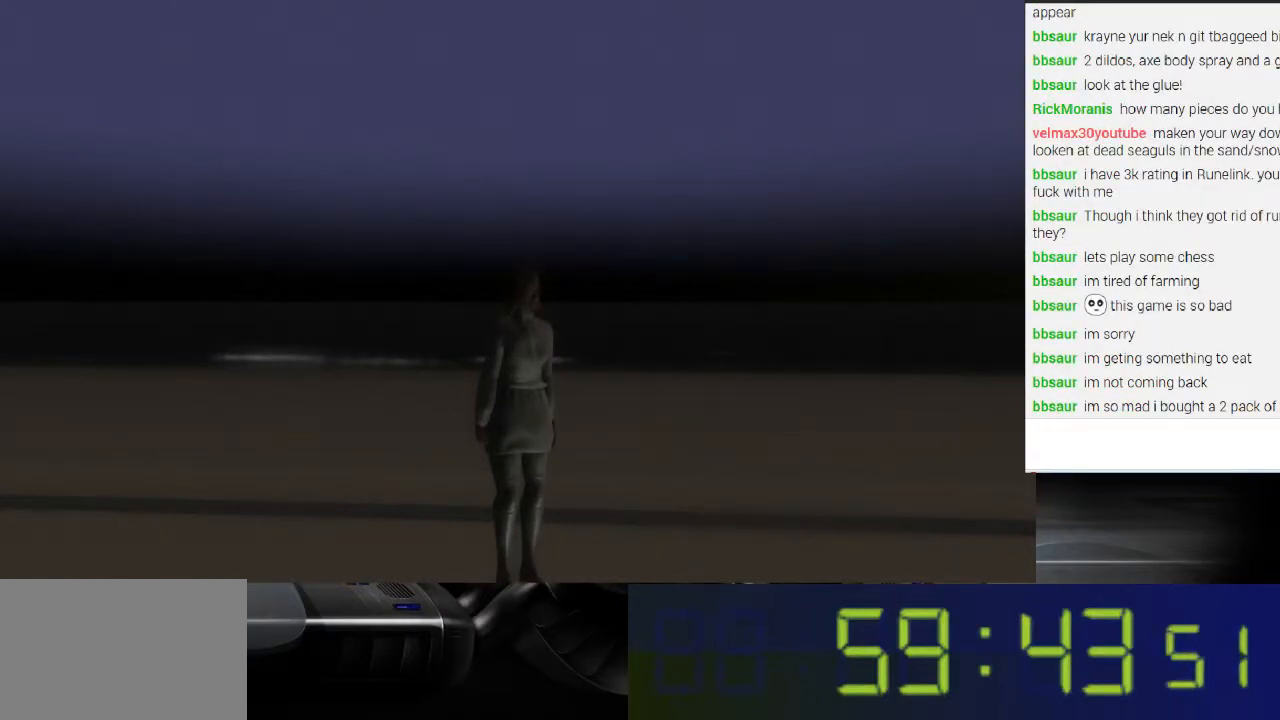
{"buttons": [], "left_stick": "center", "right_stick": "center", "events": [[233, "R1", "up"]]}
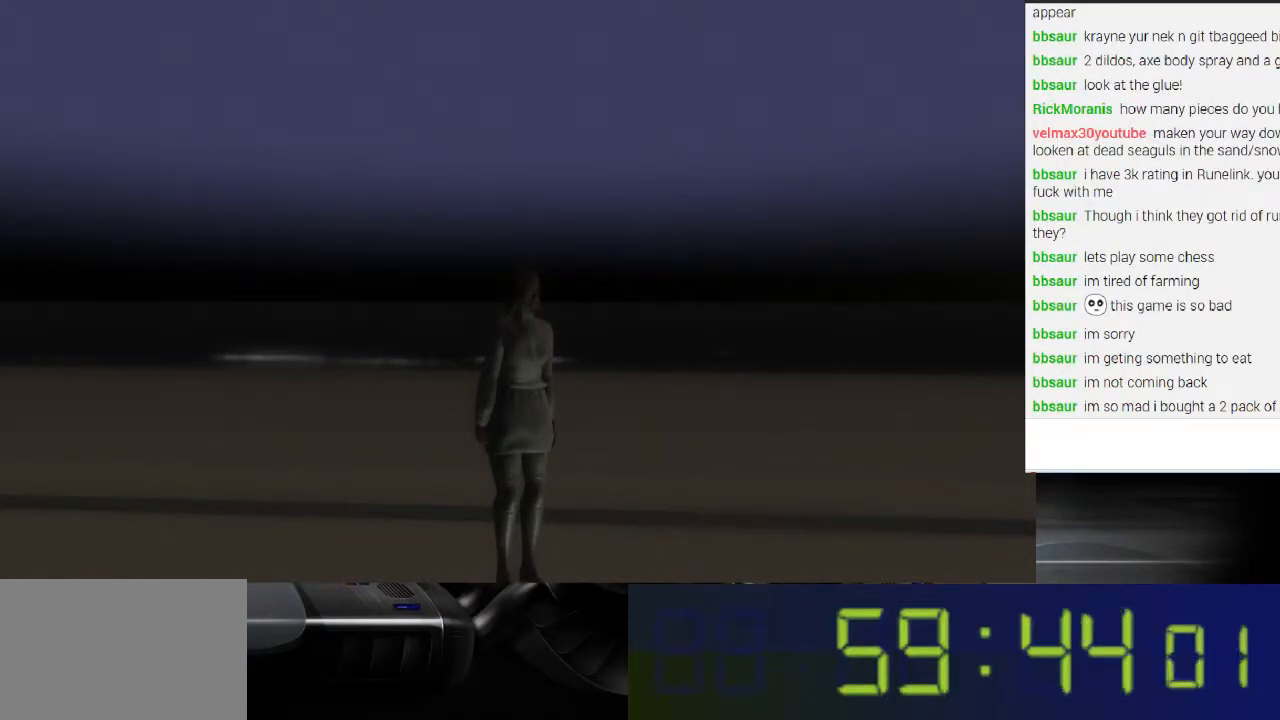
{"buttons": [], "left_stick": "center", "right_stick": "center", "events": []}
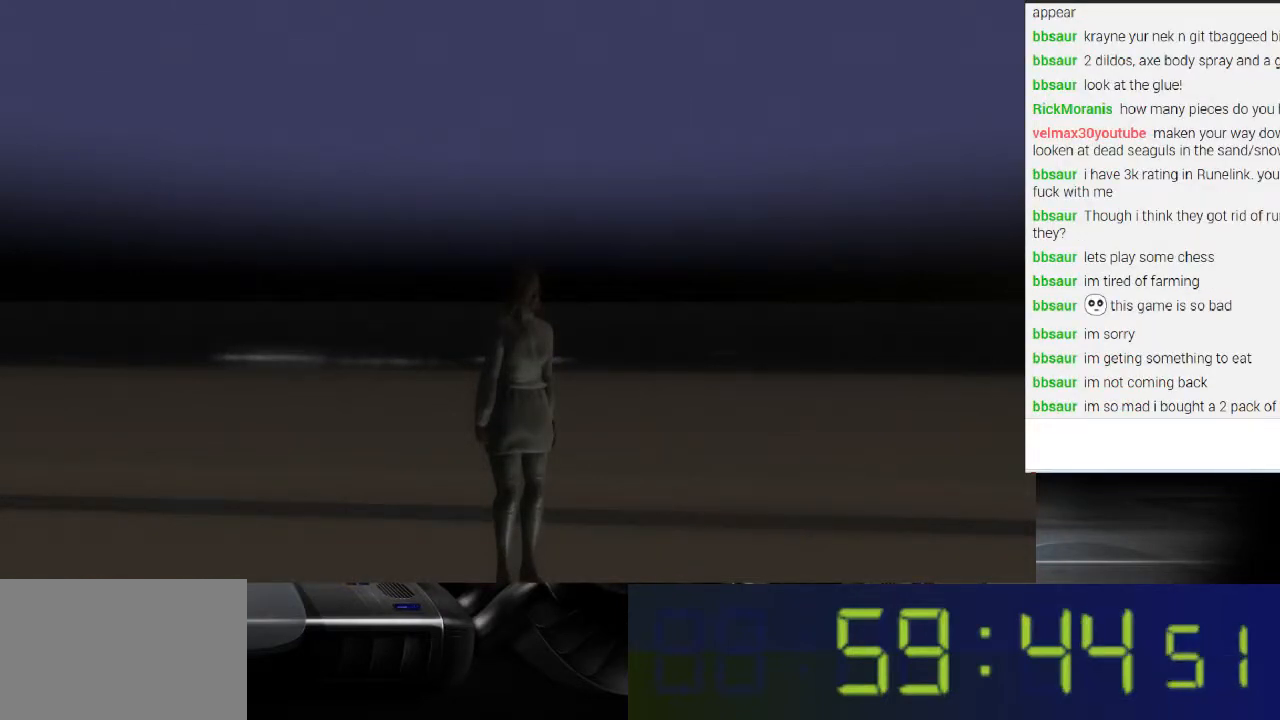
{"buttons": [], "left_stick": "center", "right_stick": "center", "events": []}
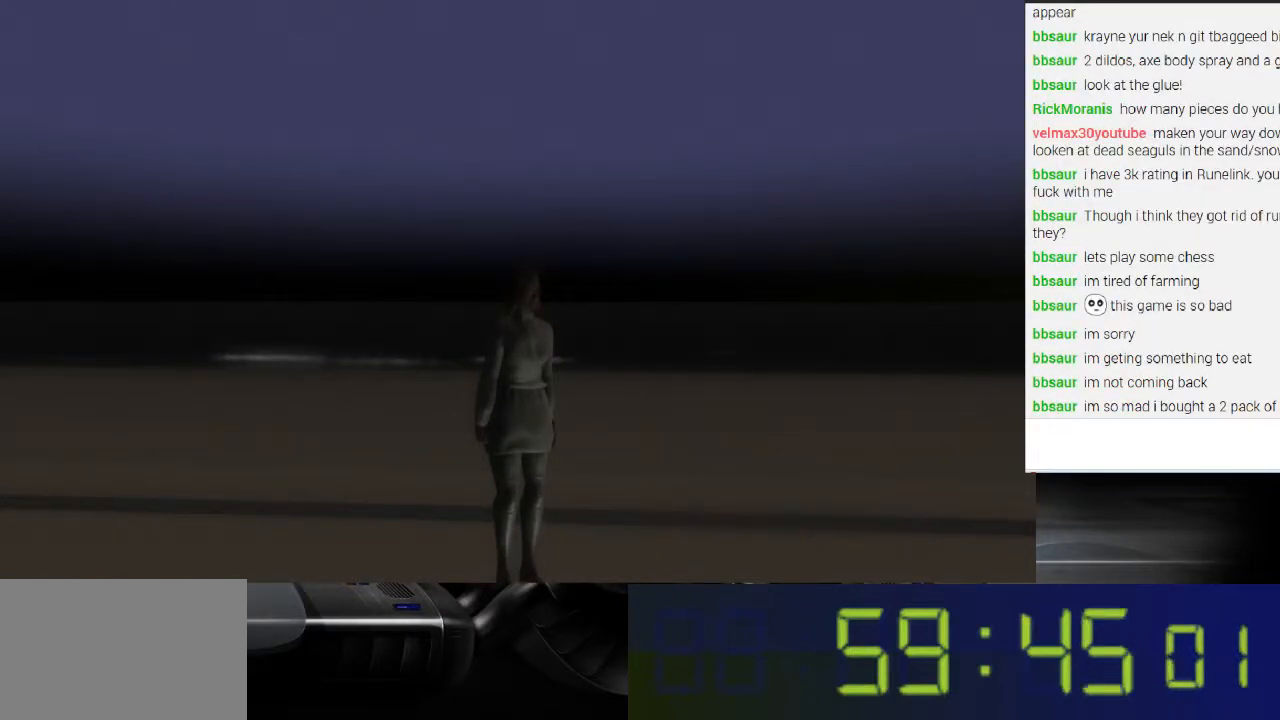
{"buttons": [], "left_stick": "center", "right_stick": "center", "events": []}
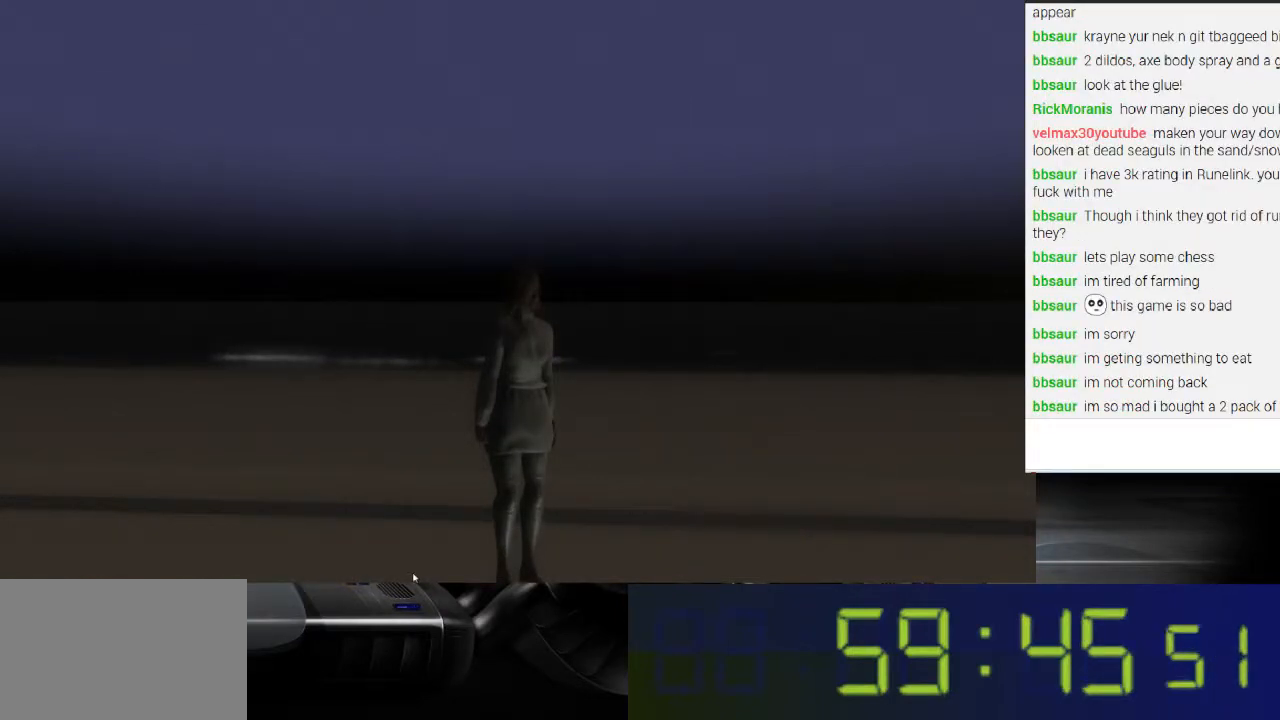
{"buttons": [], "left_stick": "center", "right_stick": "center", "events": []}
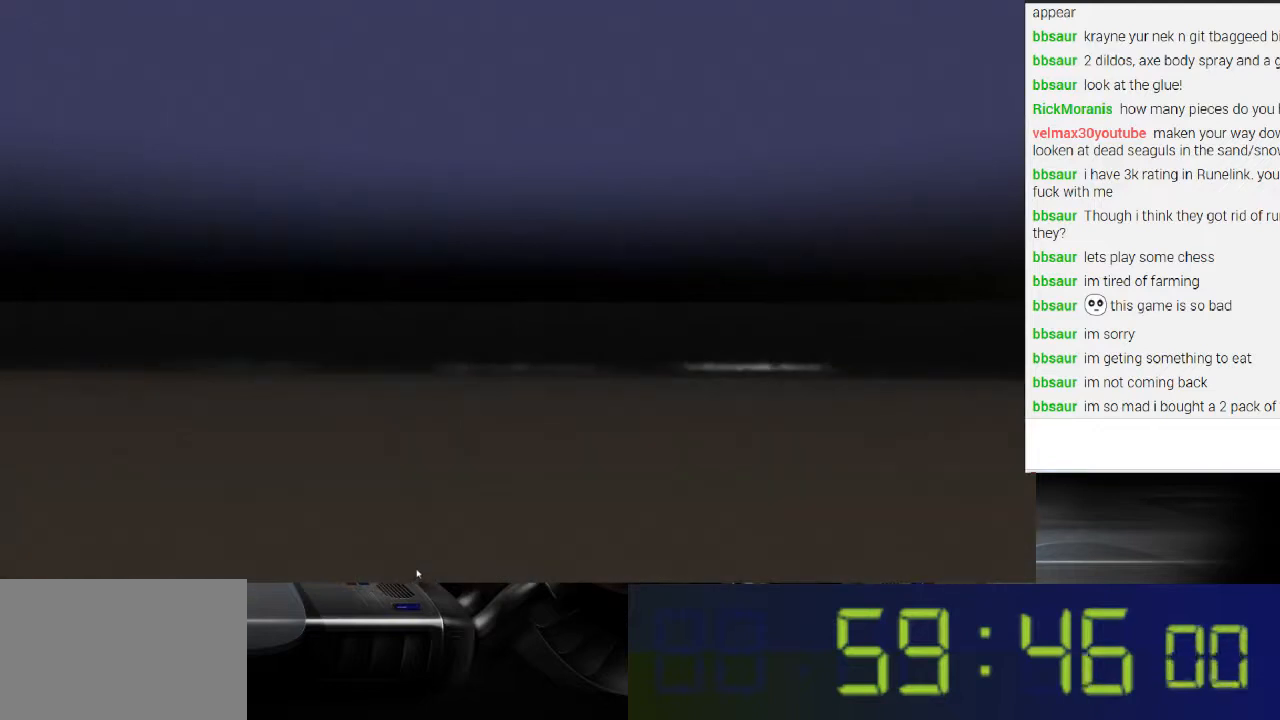
{"buttons": ["R1"], "left_stick": "center", "right_stick": "center", "events": [[400, "R1", "down"]]}
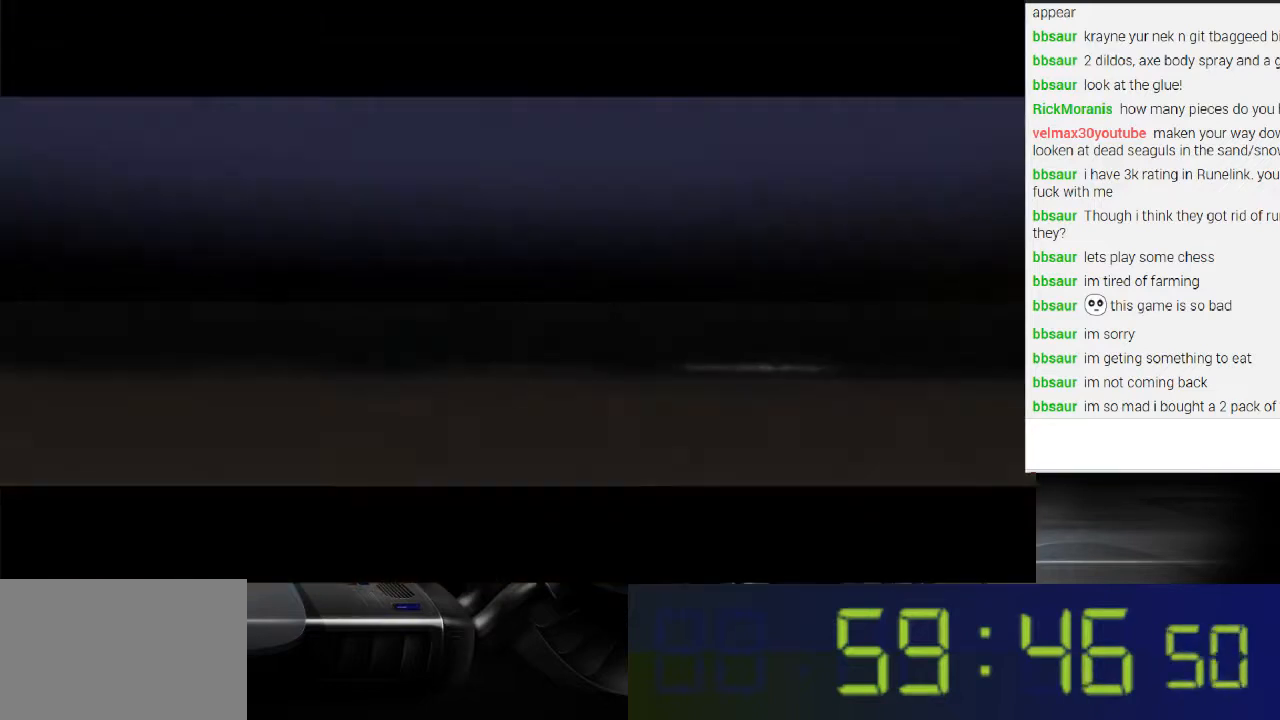
{"buttons": ["R1"], "left_stick": "center", "right_stick": "center", "events": []}
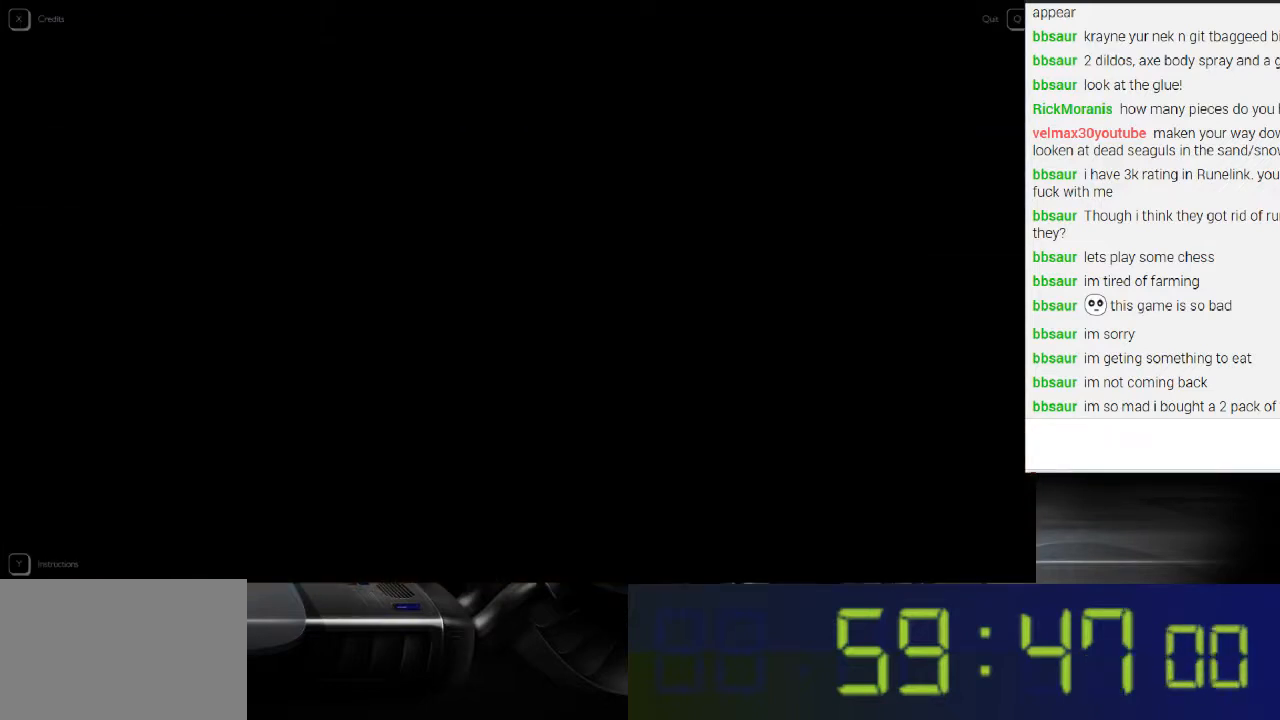
{"buttons": ["R1"], "left_stick": "center", "right_stick": "center", "events": []}
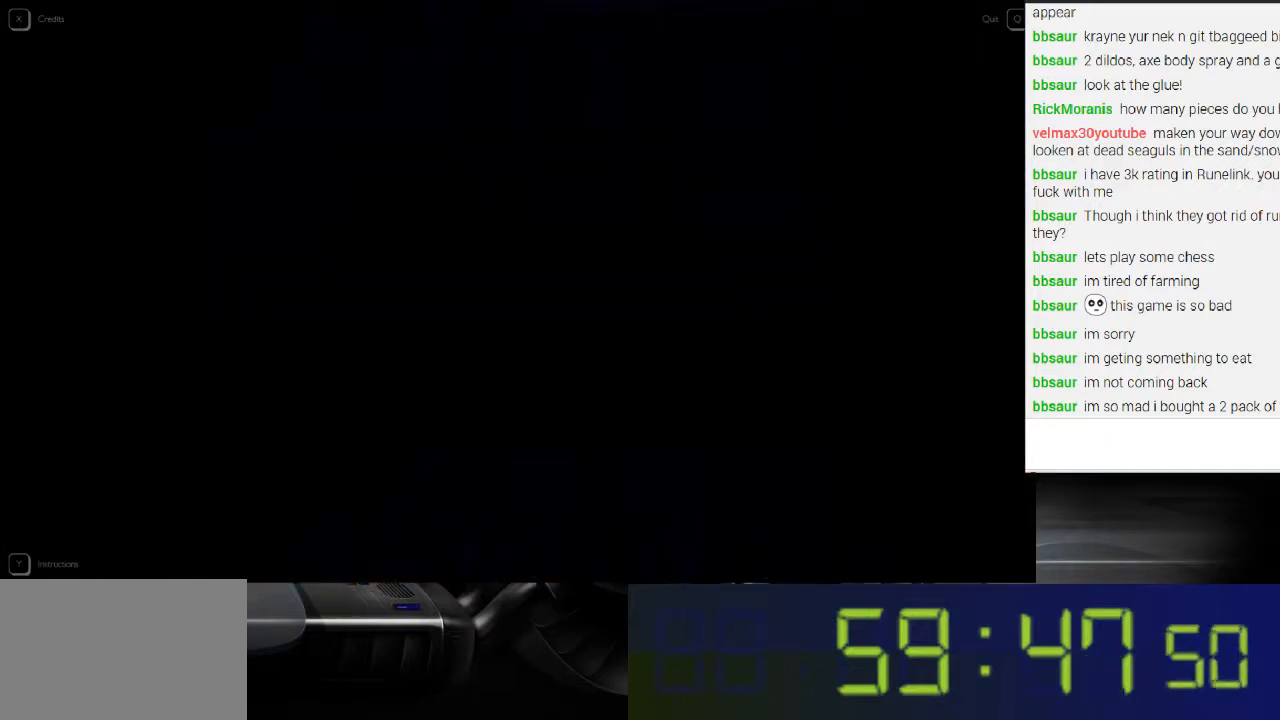
{"buttons": ["R1"], "left_stick": "center", "right_stick": "center", "events": []}
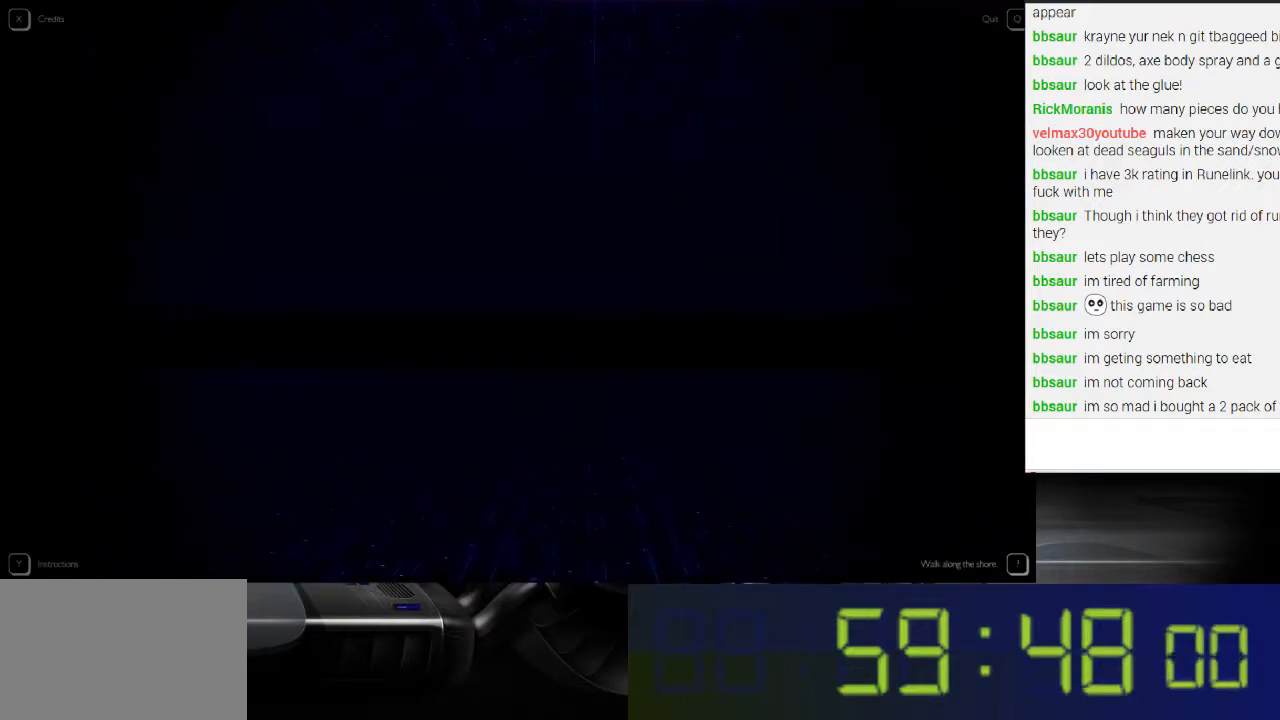
{"buttons": ["R1"], "left_stick": "center", "right_stick": "right", "events": [[300, "right_stick", "right"]]}
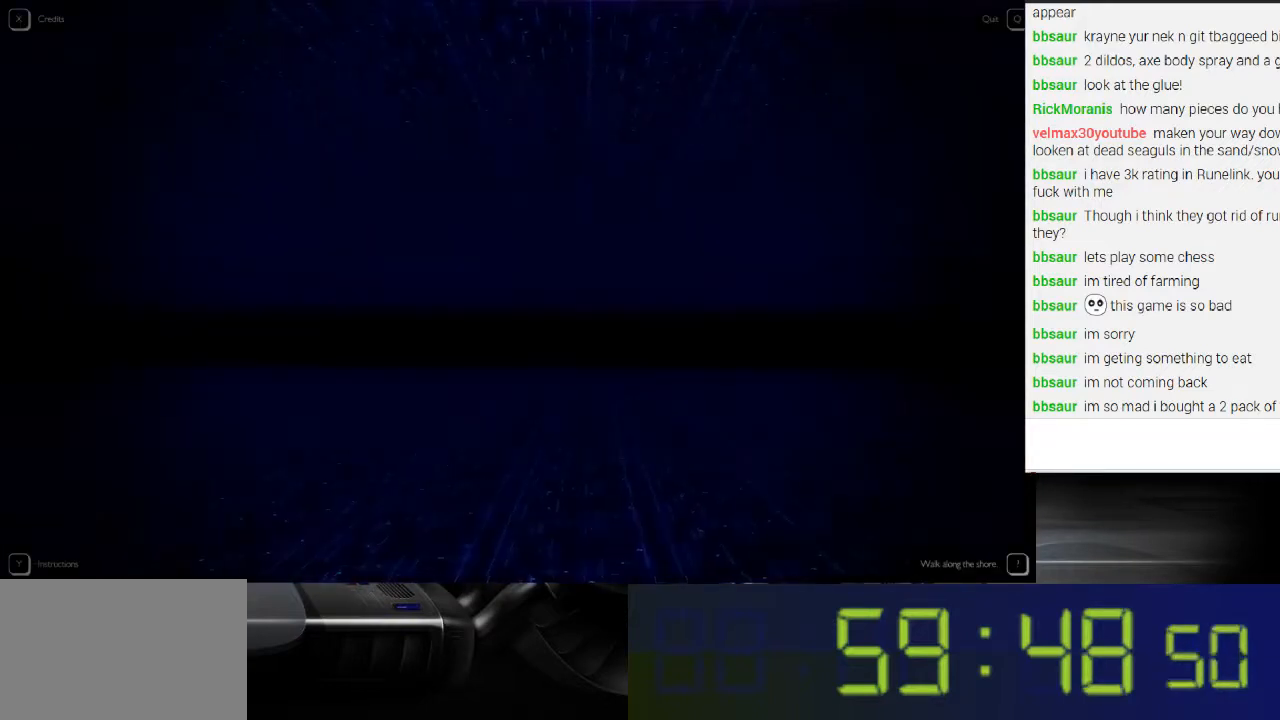
{"buttons": ["R1"], "left_stick": "center", "right_stick": "up-right", "events": [[467, "right_stick", "up-right"]]}
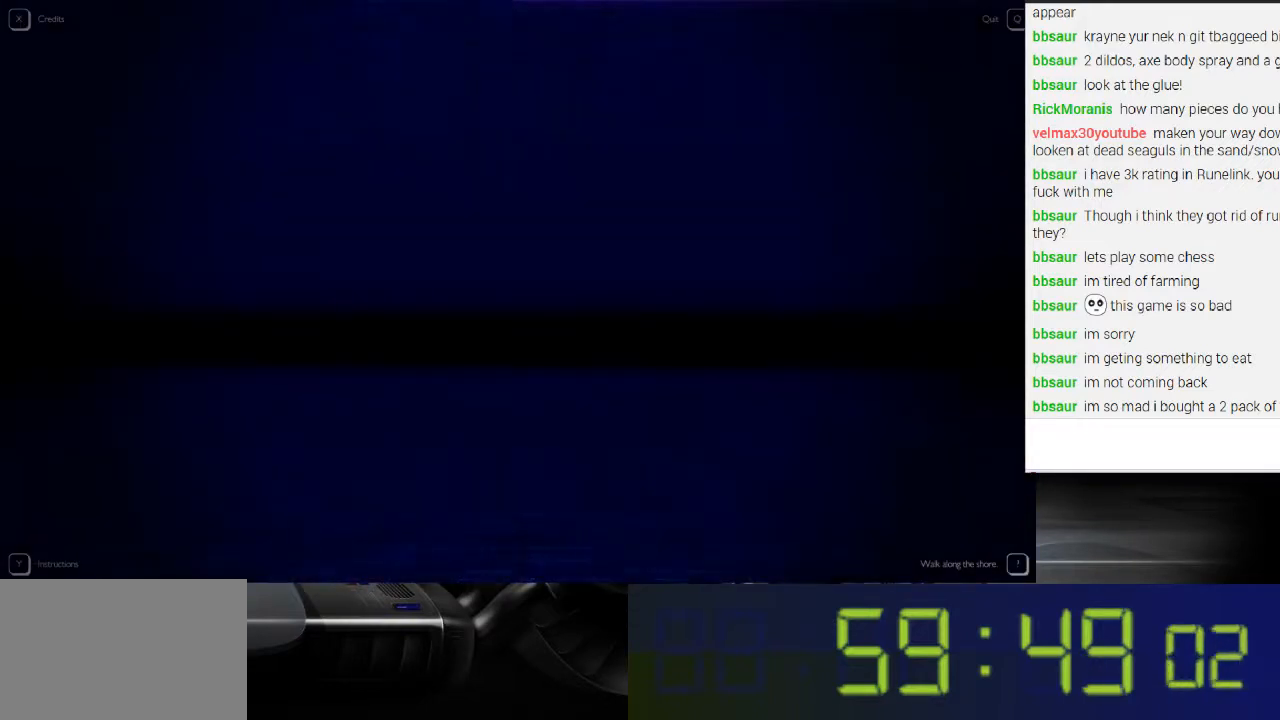
{"buttons": ["R1"], "left_stick": "center", "right_stick": "up-right", "events": []}
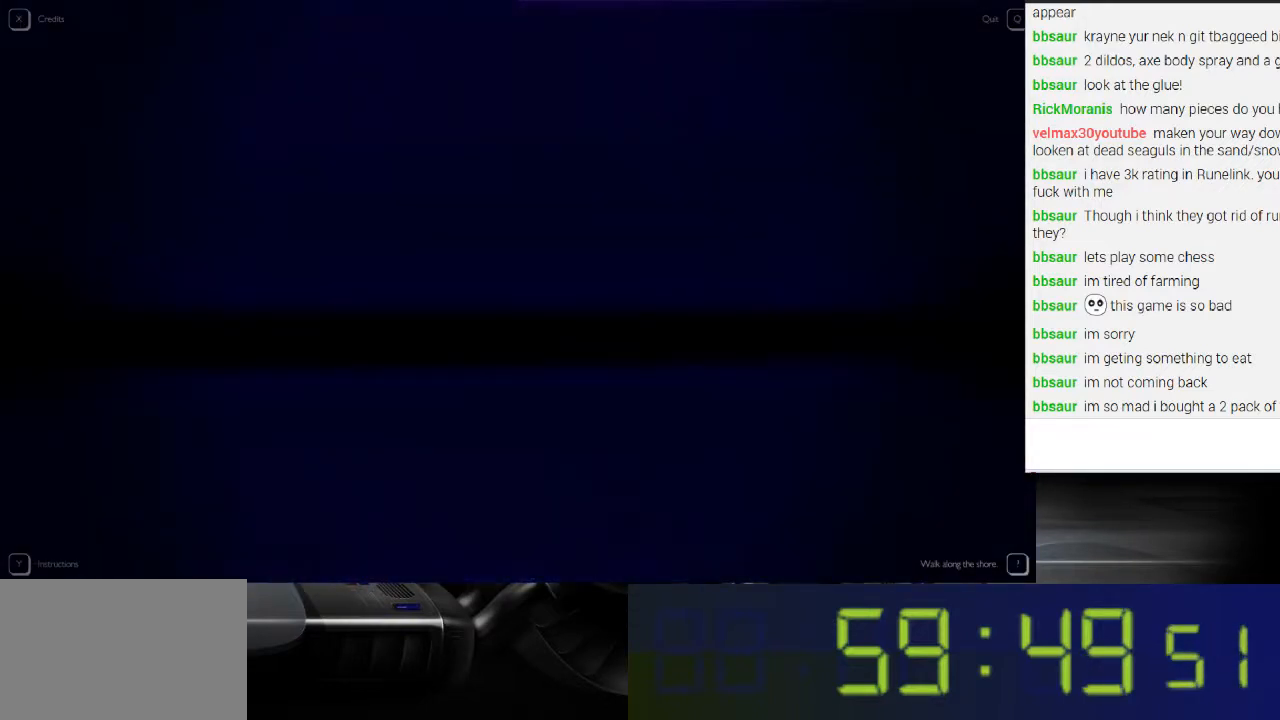
{"buttons": ["R1"], "left_stick": "center", "right_stick": "up-right", "events": []}
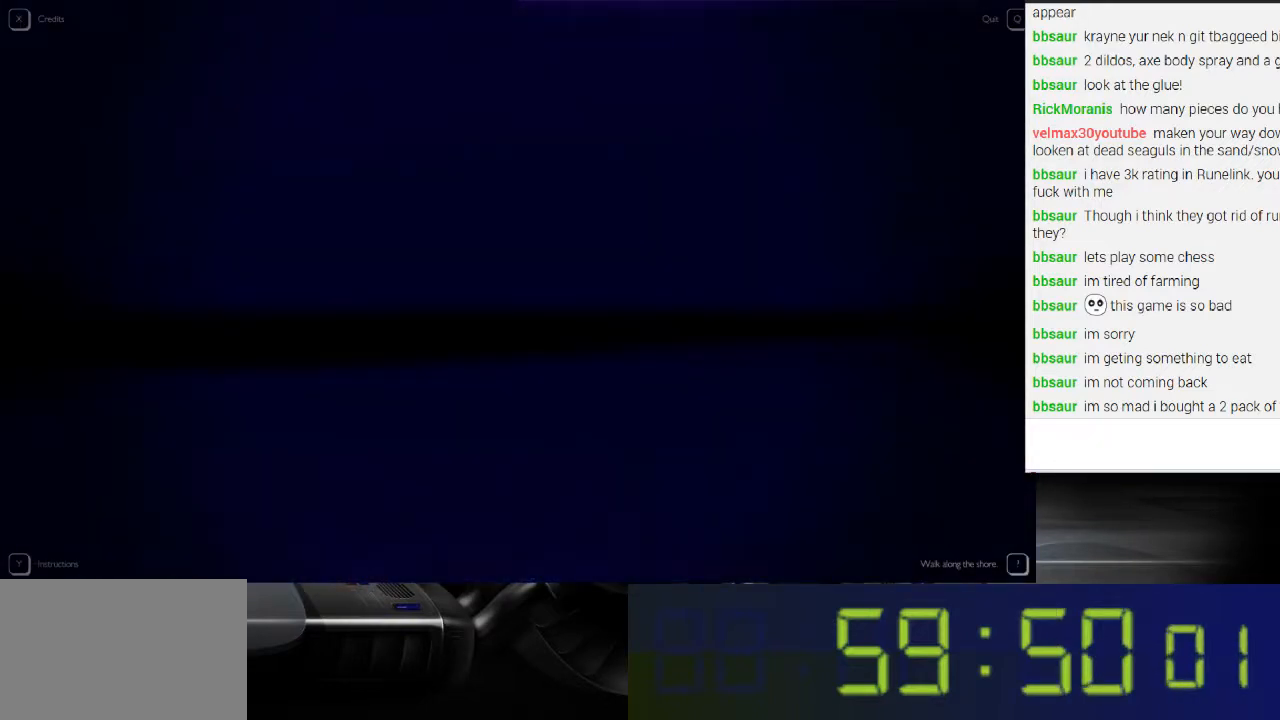
{"buttons": ["R1"], "left_stick": "center", "right_stick": "up-right", "events": []}
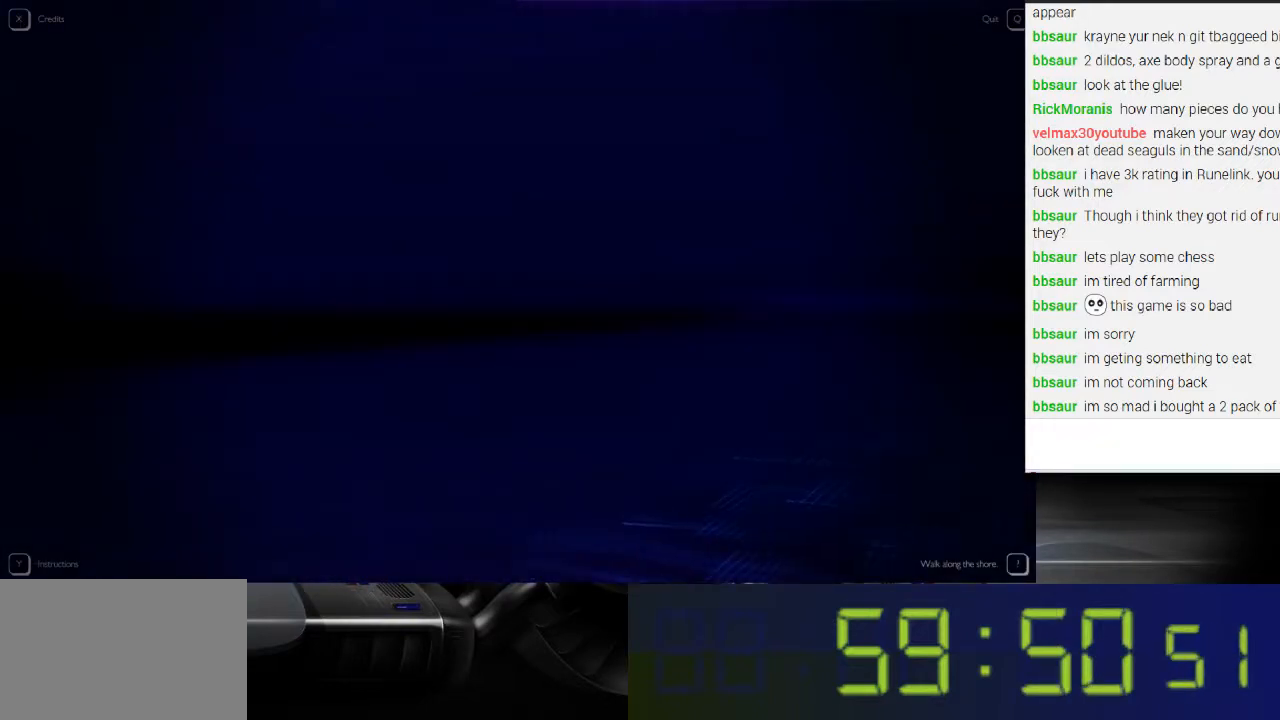
{"buttons": ["R1"], "left_stick": "center", "right_stick": "up-right", "events": []}
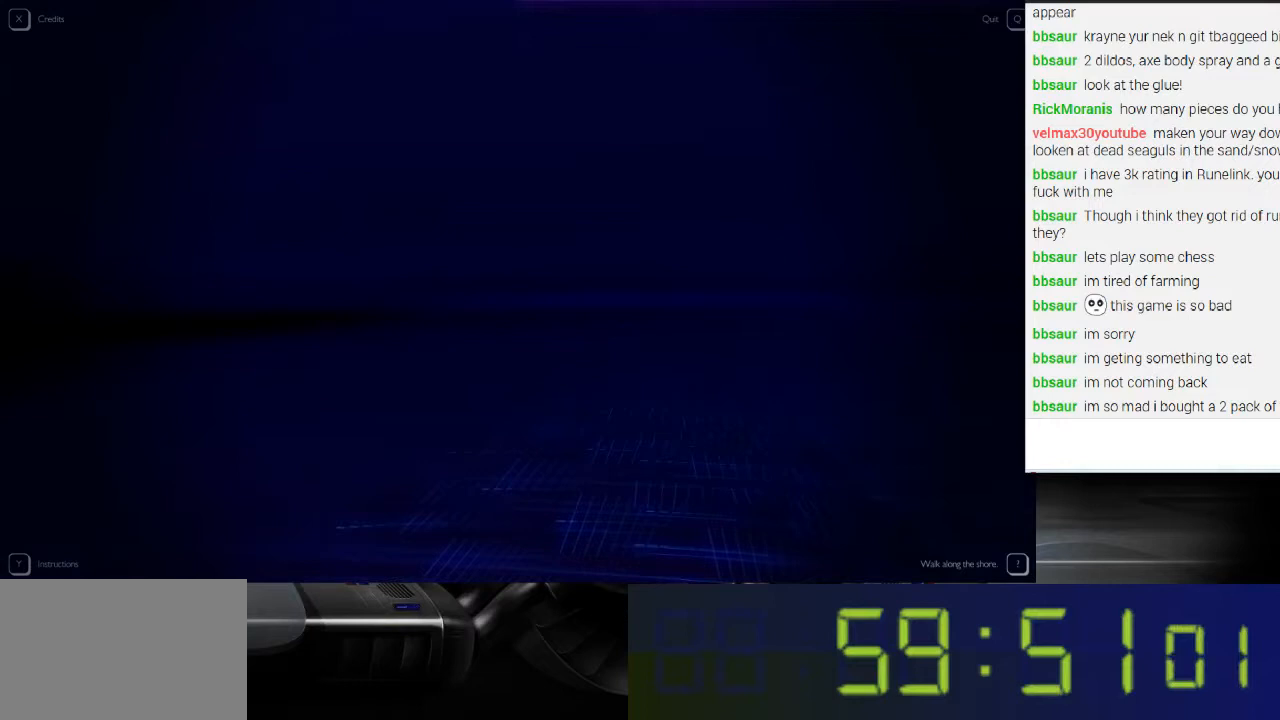
{"buttons": ["R1"], "left_stick": "center", "right_stick": "up-right", "events": []}
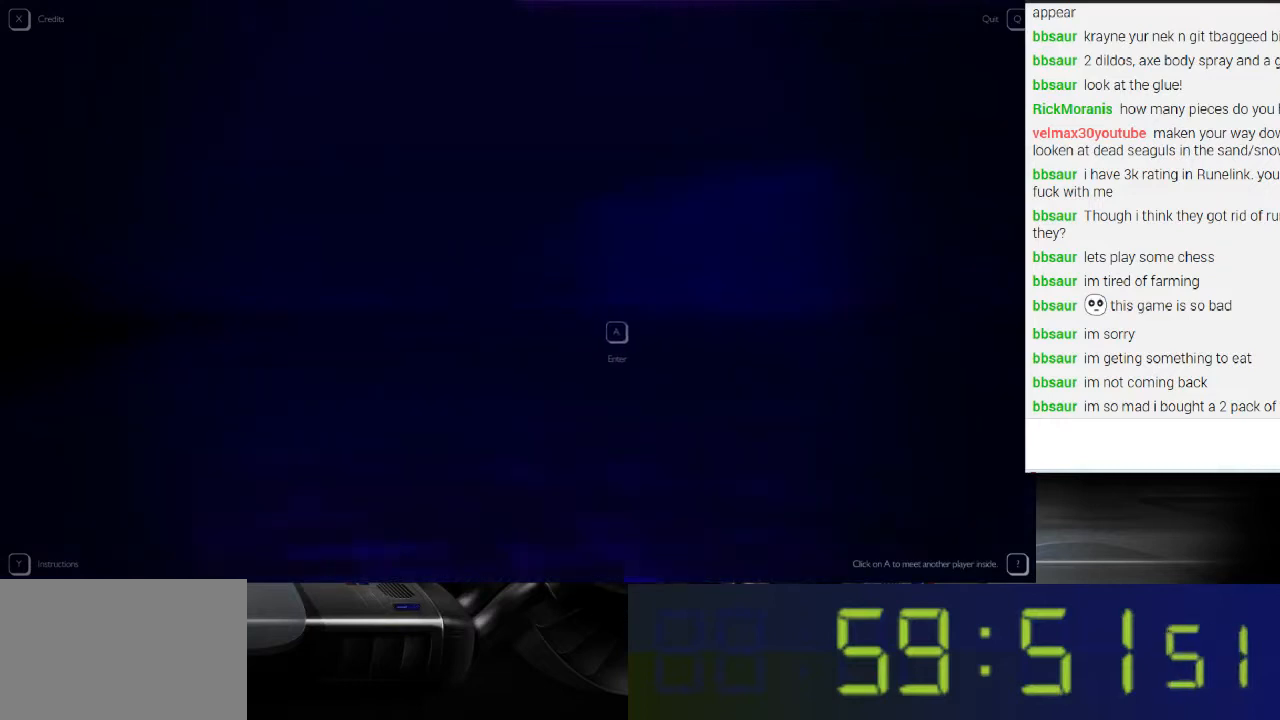
{"buttons": ["R1"], "left_stick": "center", "right_stick": "center", "events": [[33, "right_stick", "center"]]}
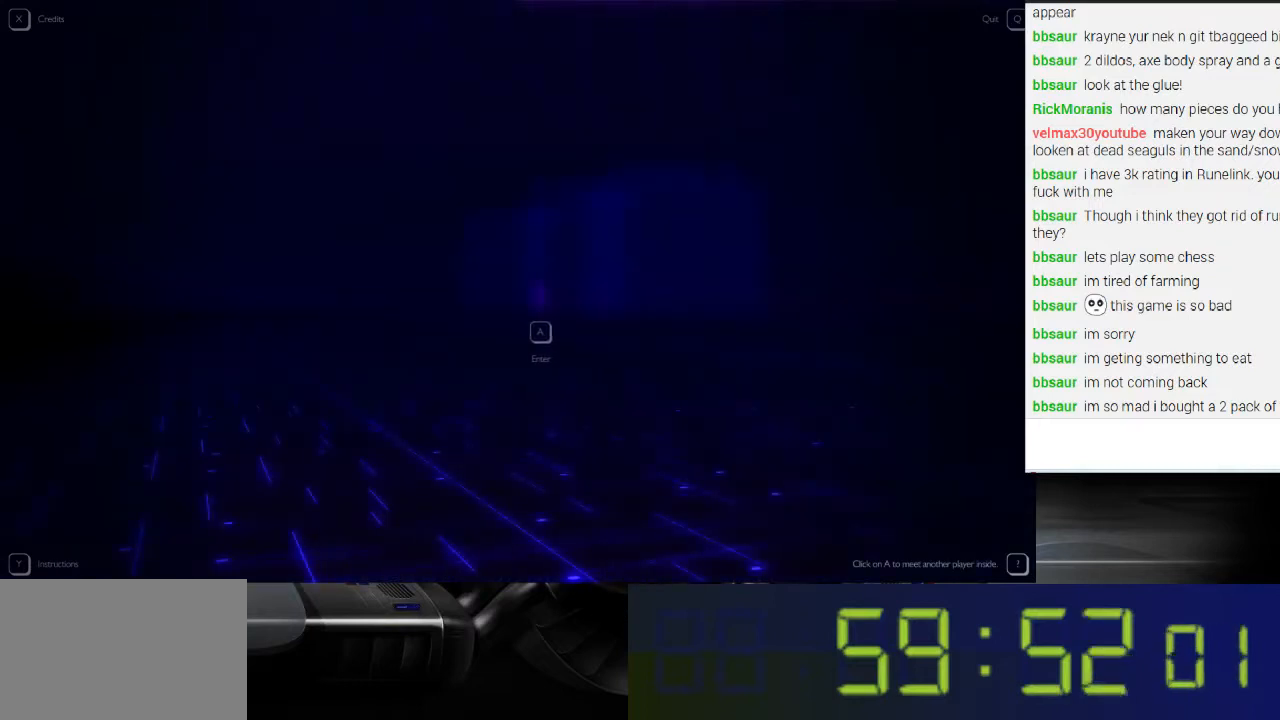
{"buttons": ["R1"], "left_stick": "center", "right_stick": "center", "events": []}
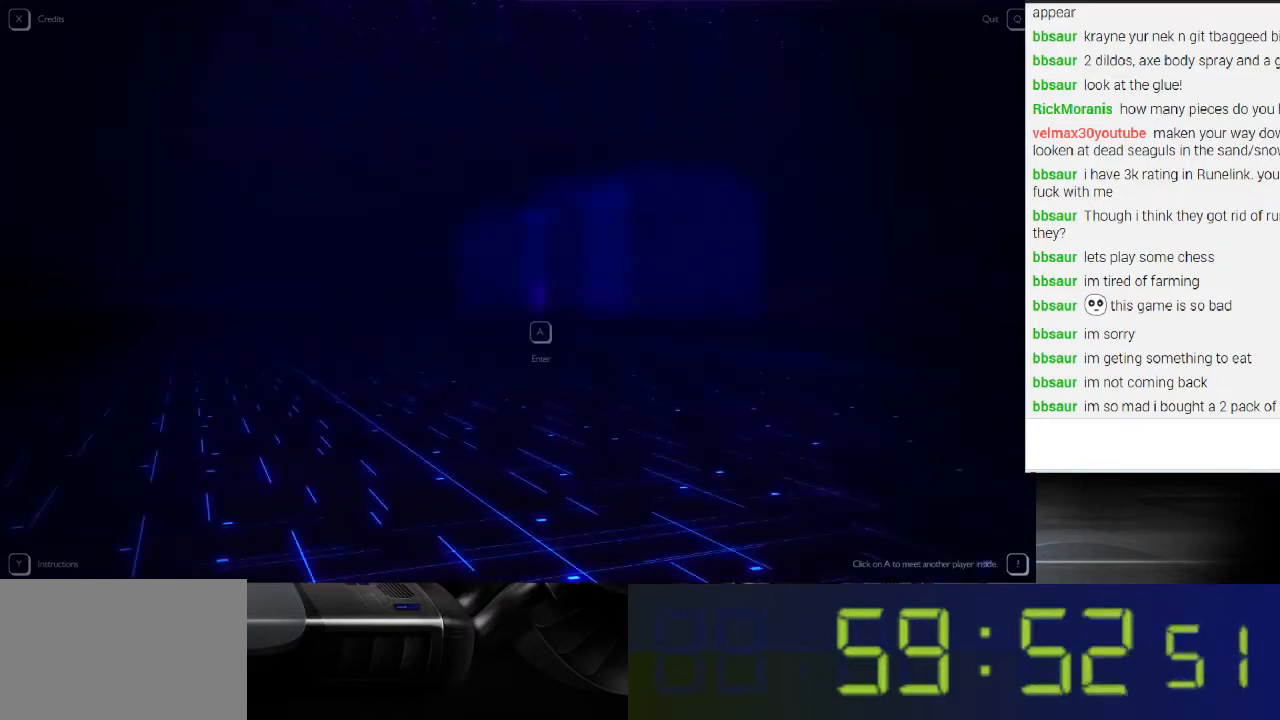
{"buttons": ["R1"], "left_stick": "center", "right_stick": "center", "events": [[133, "A", "down"], [233, "A", "up"]]}
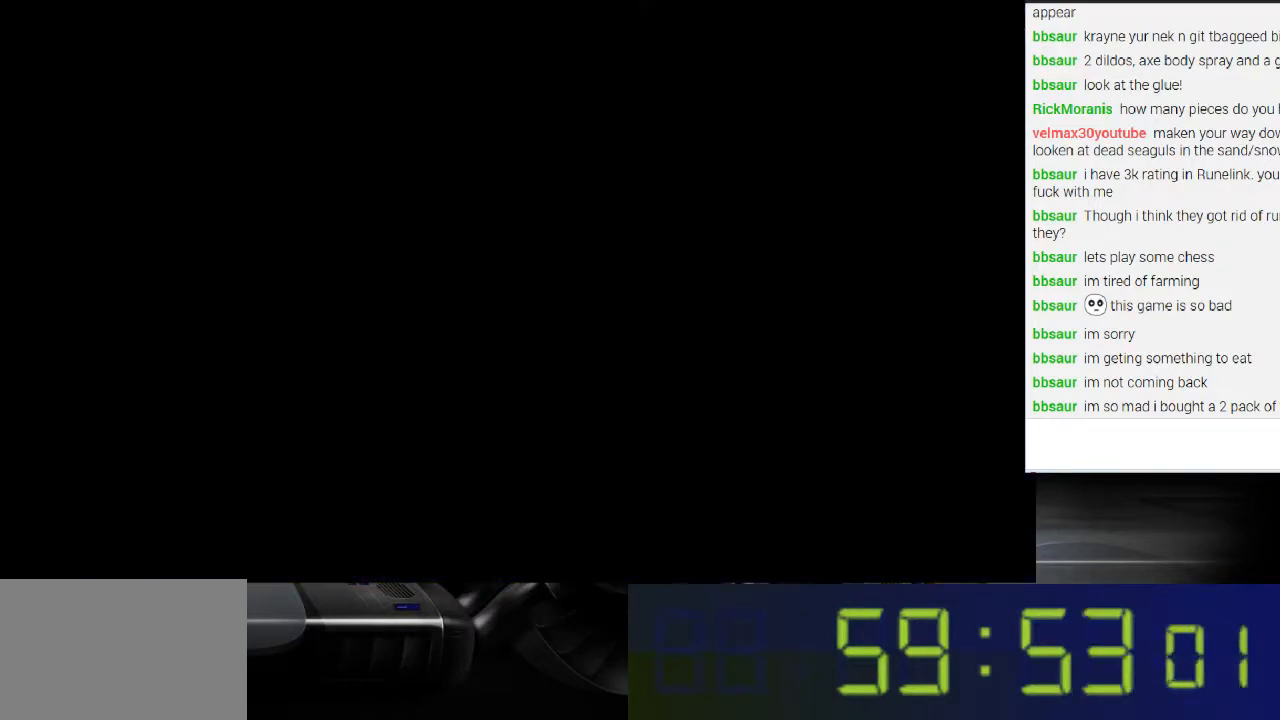
{"buttons": [], "left_stick": "center", "right_stick": "center", "events": [[133, "R1", "up"]]}